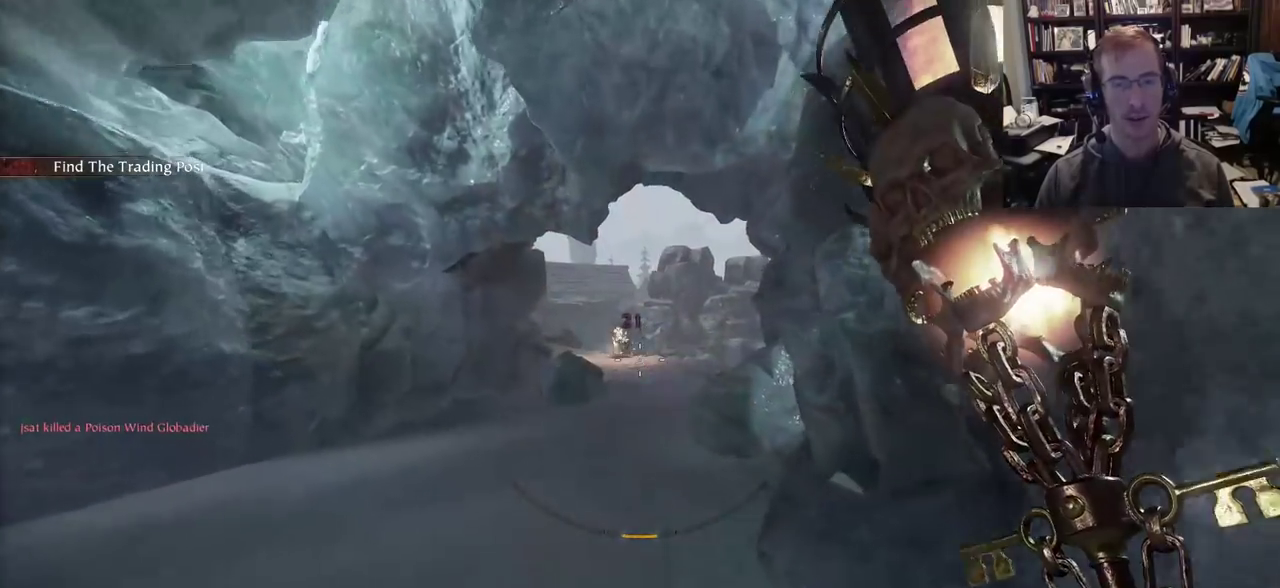
Gameplay with keyboard and mouse; each line is a JSON object with the keys and mouse buttons held at the frame after it. "events" lists presses ("down") and releases ("up") of "1", "2", "3", "4", "5", "a", "alt", "c", "caps_lock", "ctrl", "d", "e", "f", "g", "q", "r", "s", "shift", "space", "t", "tab", "v", "w", "x", "z", "mouse_left" and "mouse_right" between this image and that frame as [ms after this image, input, new state], when the widget could be followed in between. "mouse_left", "mouse_right" = the "left", "right" buttons of the "mouse" list. No other keys are recorded. Not read: mouse_move mouse_wheel.
{"keys": ["w"], "mouse": [], "events": []}
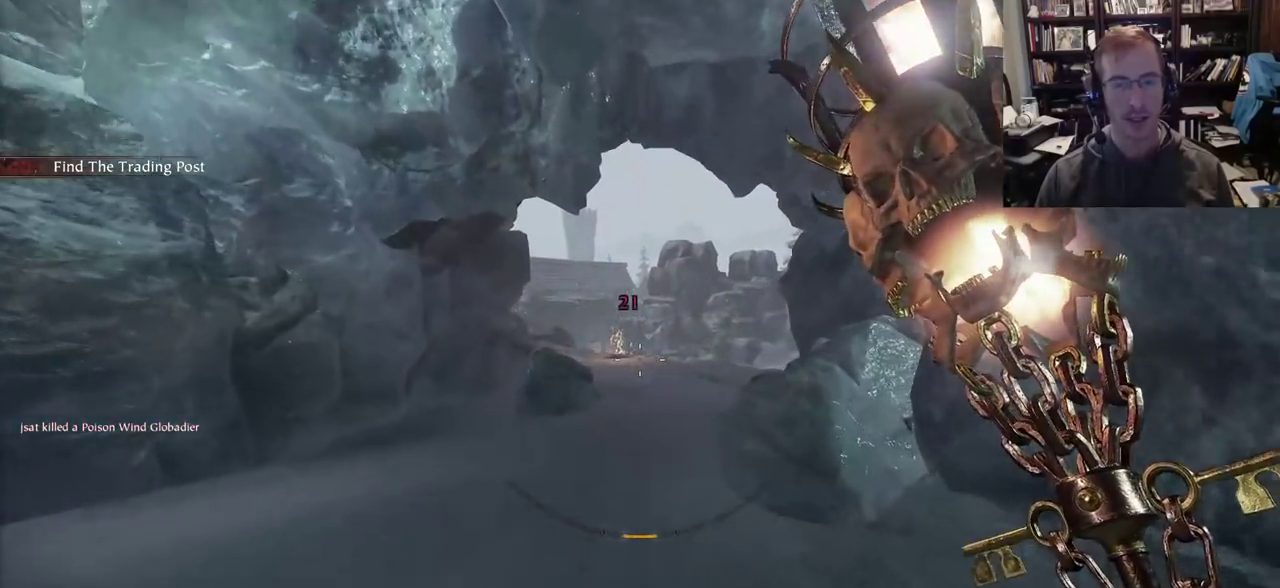
{"keys": ["w"], "mouse": [], "events": []}
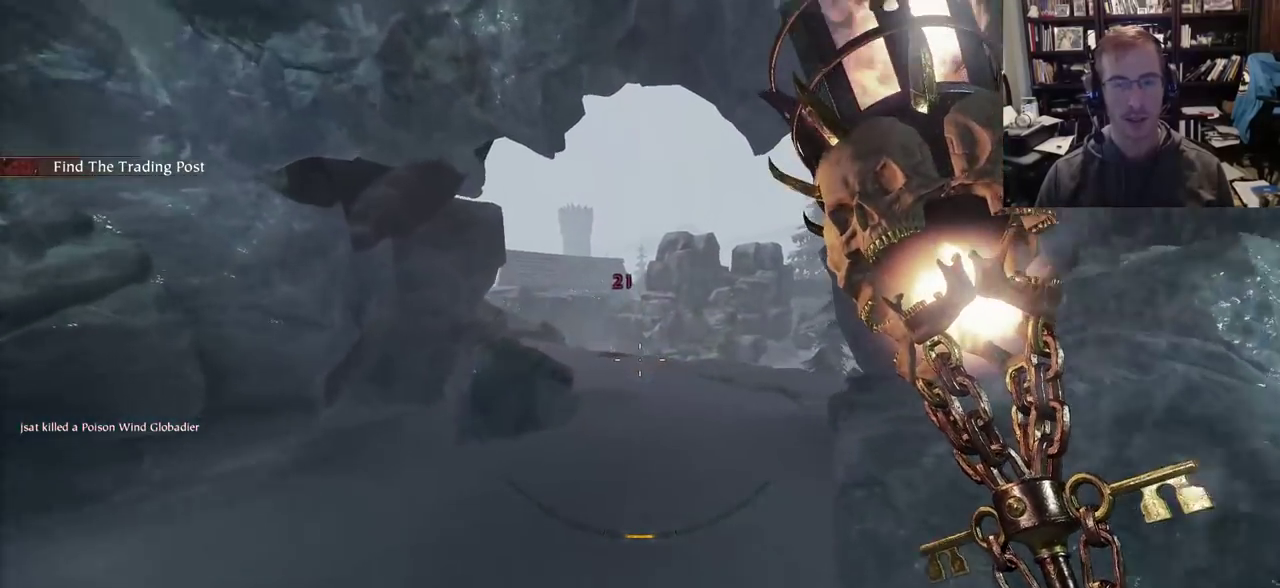
{"keys": ["w"], "mouse": [], "events": []}
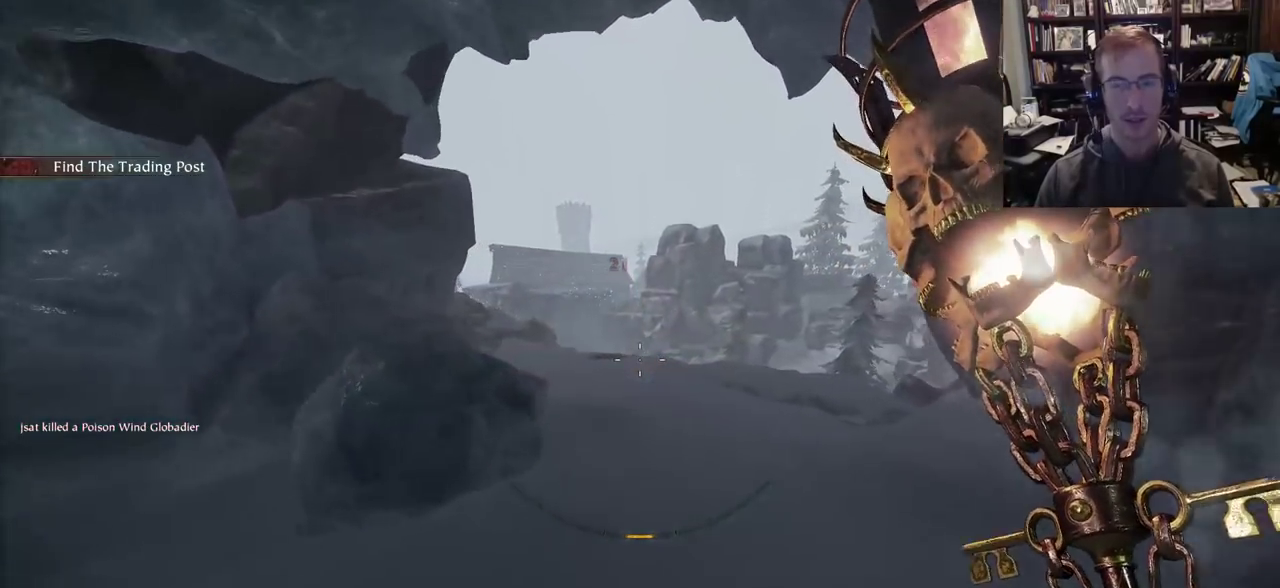
{"keys": ["w"], "mouse": [], "events": []}
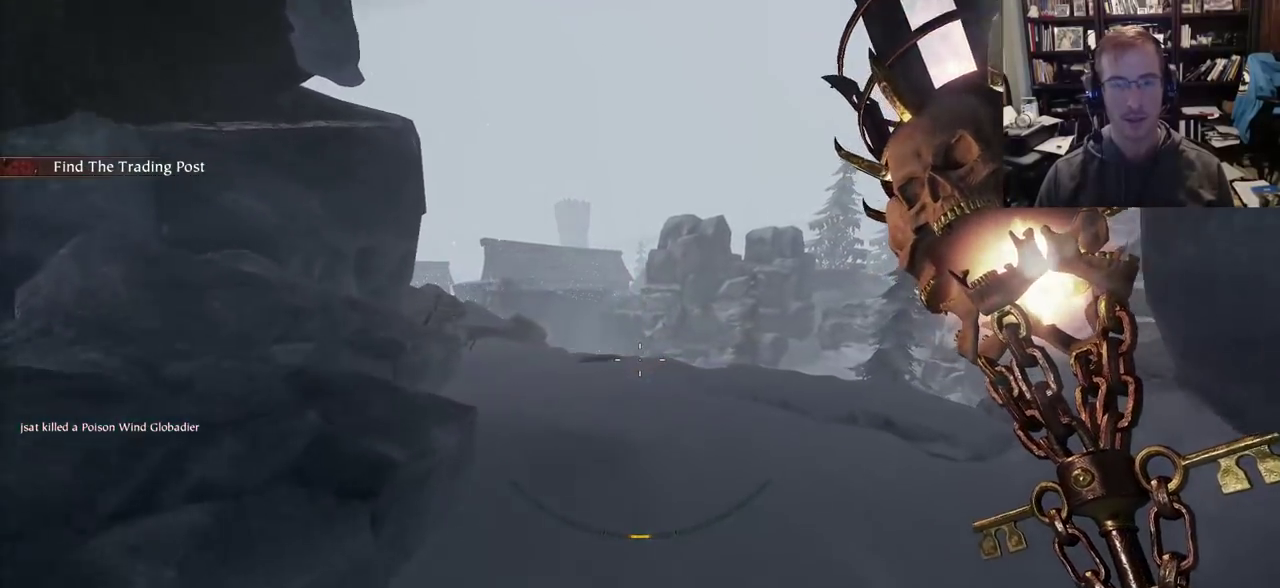
{"keys": ["a", "w"], "mouse": [], "events": [[267, "space", "down"], [367, "a", "down"], [467, "space", "up"]]}
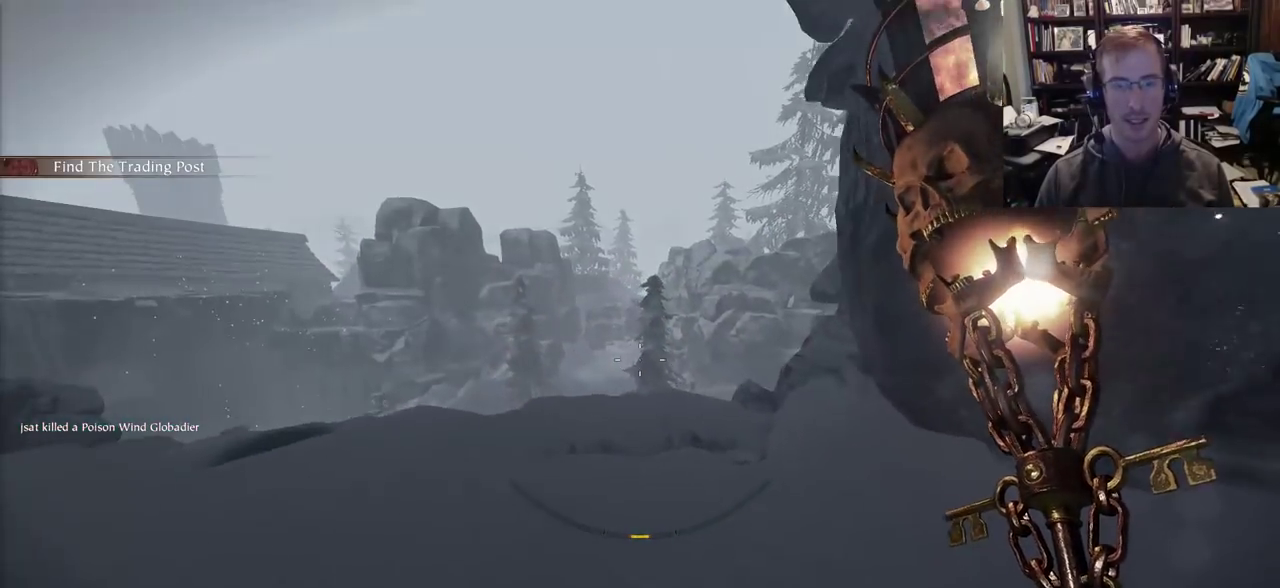
{"keys": ["a", "w"], "mouse": [], "events": []}
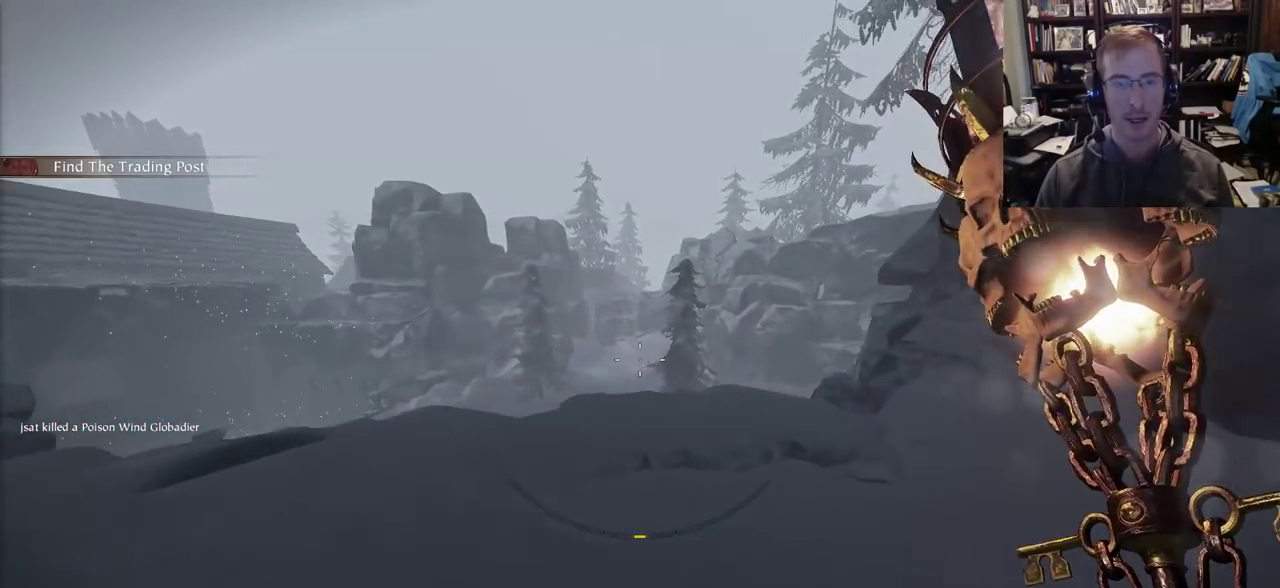
{"keys": ["a", "w"], "mouse": [], "events": [[267, "space", "down"], [300, "a", "up"], [400, "space", "up"], [450, "a", "down"]]}
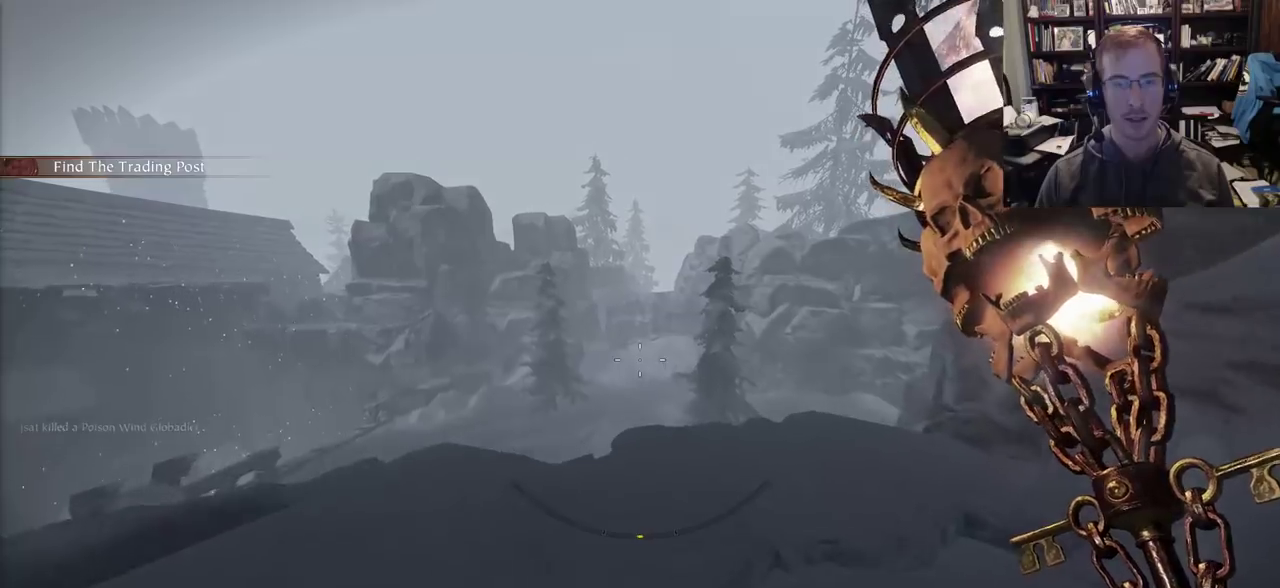
{"keys": ["w"], "mouse": ["right"], "events": [[267, "a", "up"], [267, "mouse_right", "down"]]}
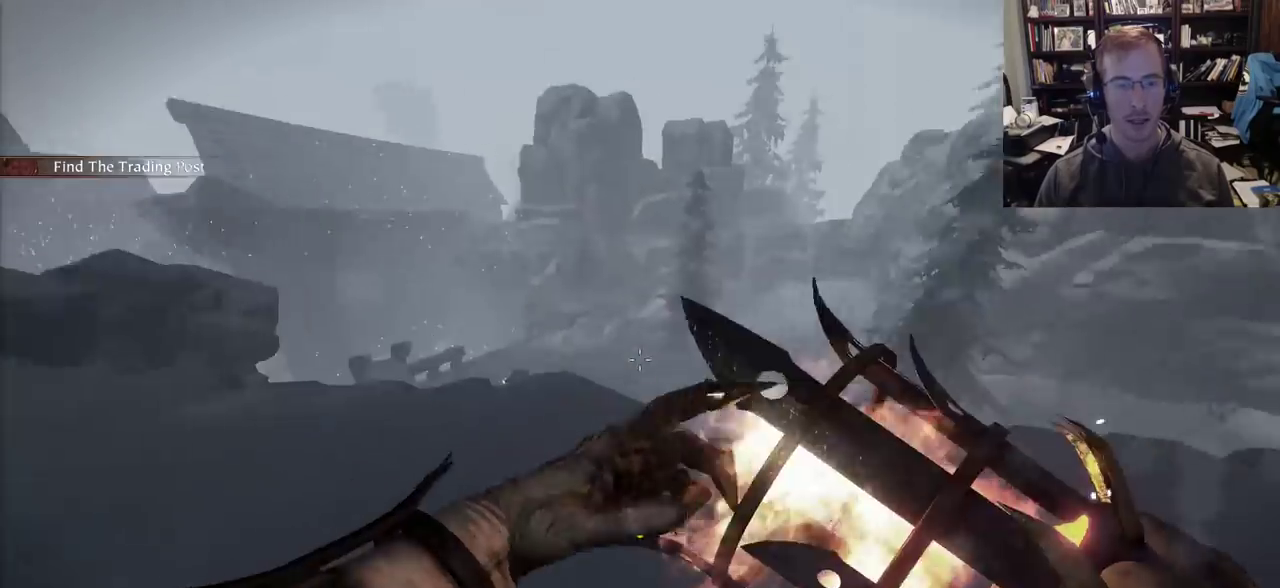
{"keys": ["w"], "mouse": ["left", "right"], "events": [[483, "mouse_left", "down"]]}
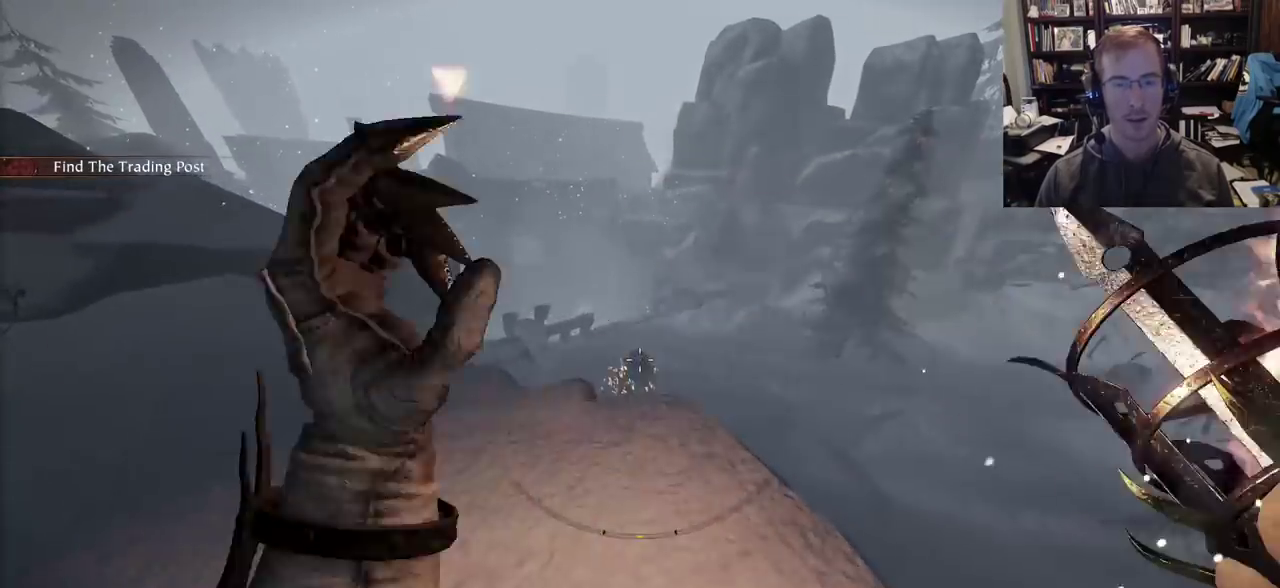
{"keys": ["a", "w"], "mouse": ["right"], "events": [[117, "mouse_left", "up"], [167, "mouse_right", "up"], [267, "a", "down"], [350, "mouse_right", "down"]]}
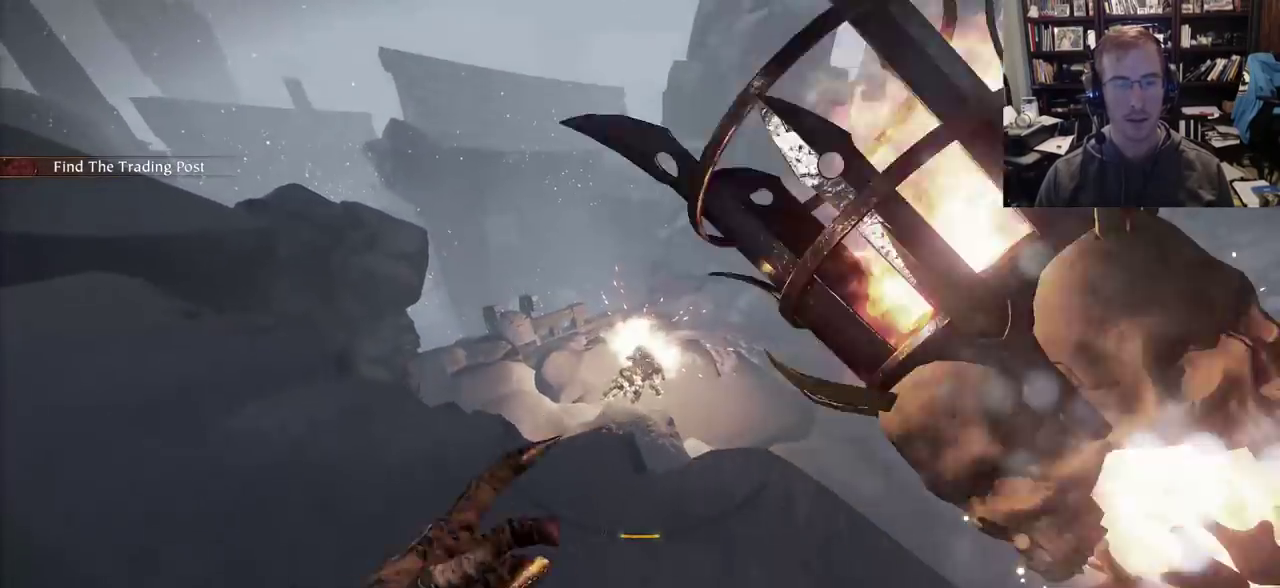
{"keys": ["a", "w"], "mouse": [], "events": [[133, "w", "up"], [467, "mouse_right", "up"], [500, "w", "down"]]}
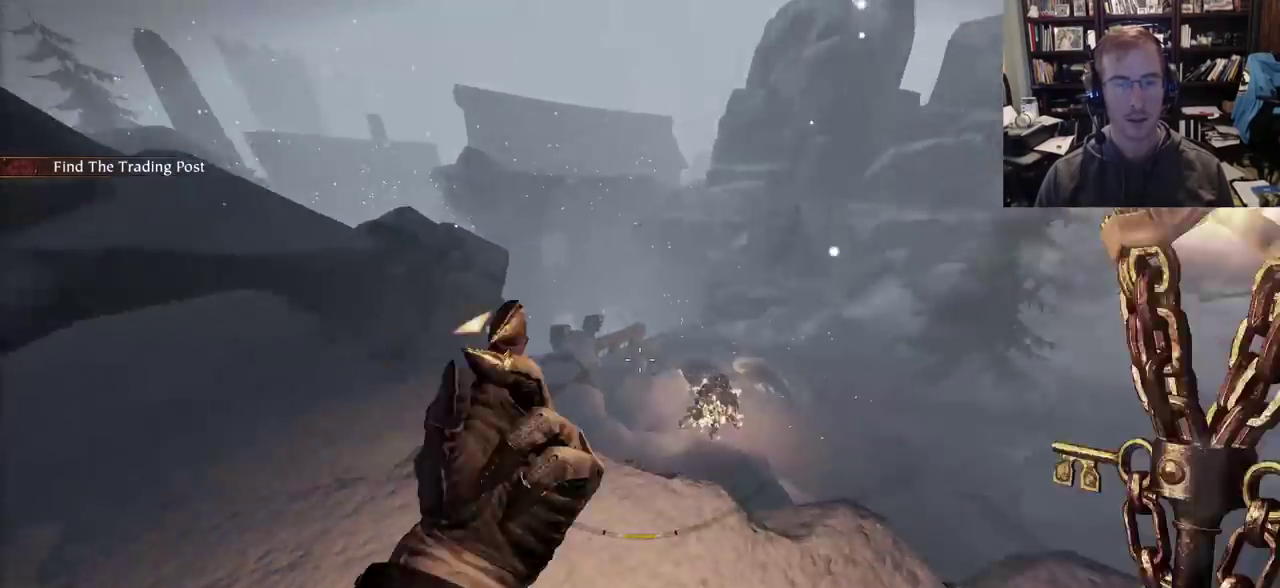
{"keys": ["a", "w"], "mouse": [], "events": []}
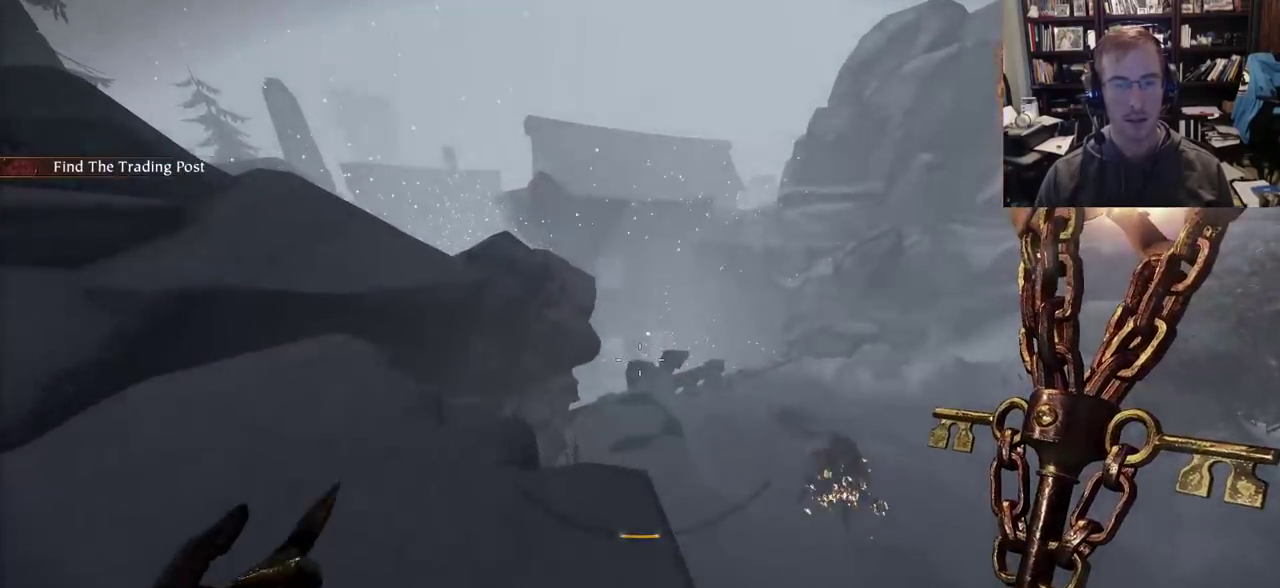
{"keys": ["a"], "mouse": [], "events": [[400, "w", "up"]]}
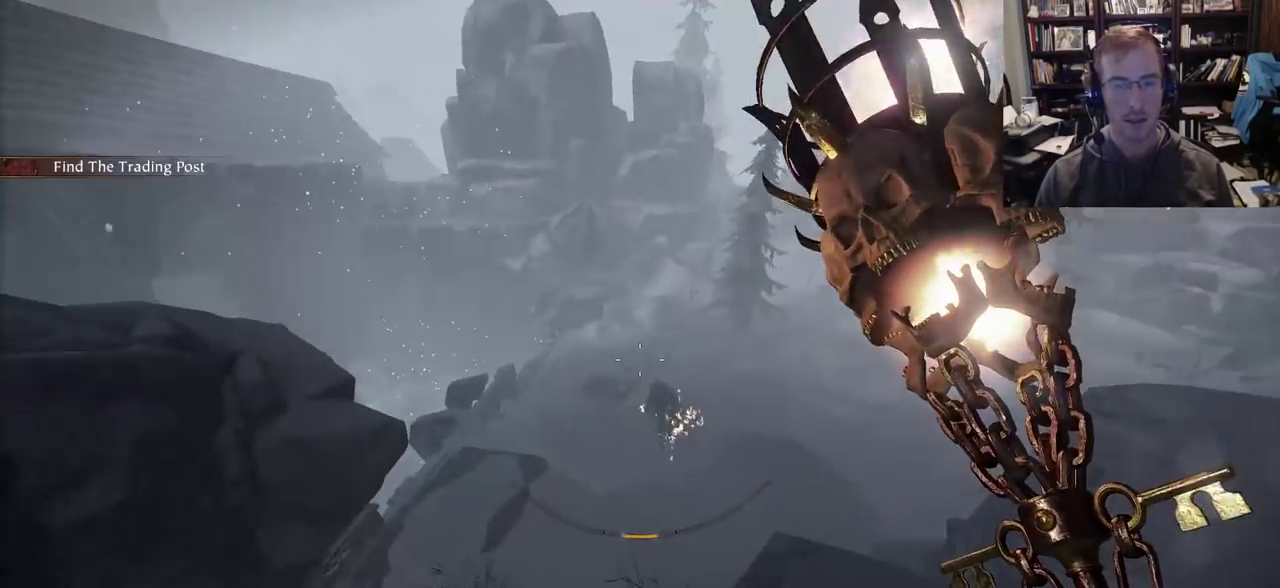
{"keys": ["d"], "mouse": ["right"], "events": [[83, "a", "up"], [417, "d", "down"], [467, "mouse_right", "down"]]}
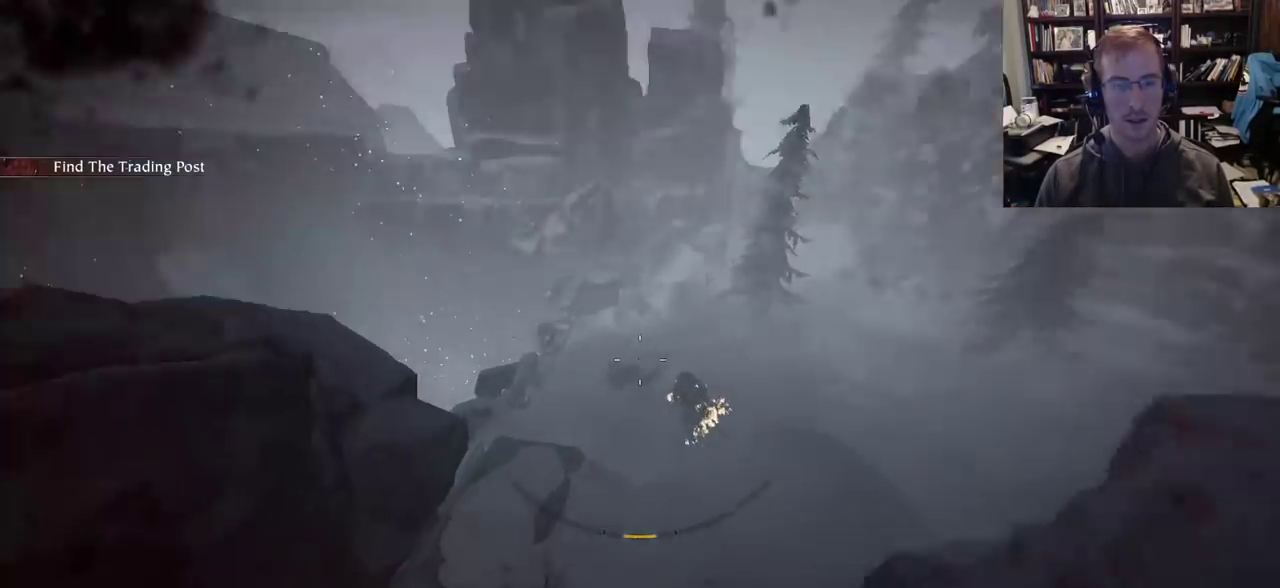
{"keys": ["d"], "mouse": ["right"], "events": [[100, "shift", "down"], [150, "shift", "up"]]}
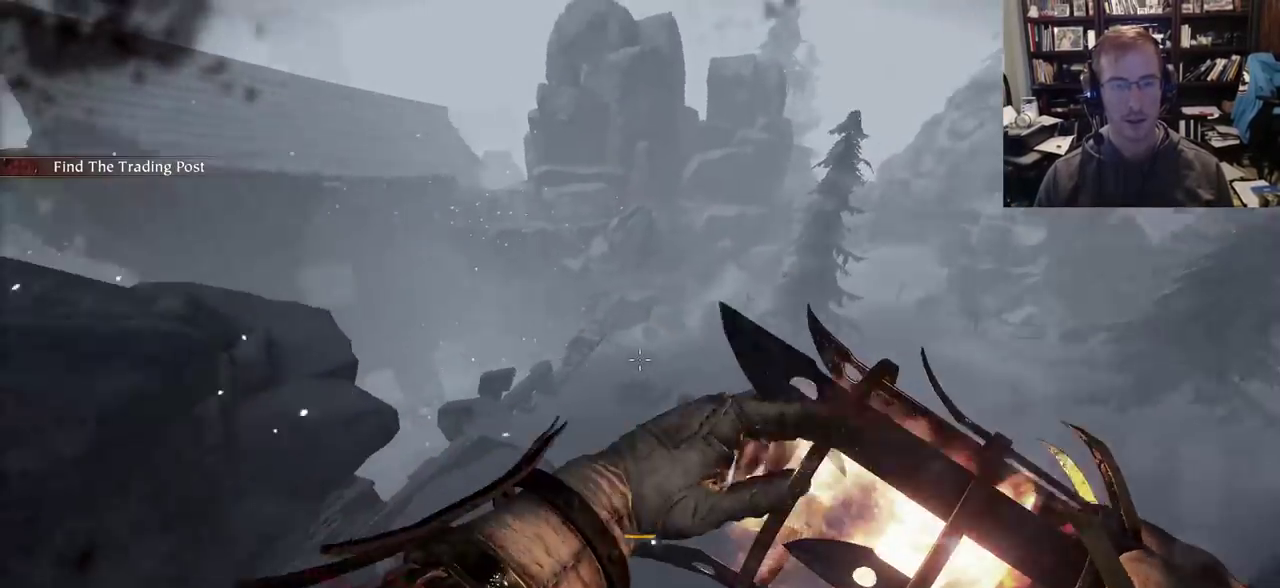
{"keys": ["d", "shift"], "mouse": ["right"], "events": [[17, "w", "down"], [300, "w", "up"], [350, "mouse_left", "down"], [400, "shift", "down"], [500, "mouse_left", "up"]]}
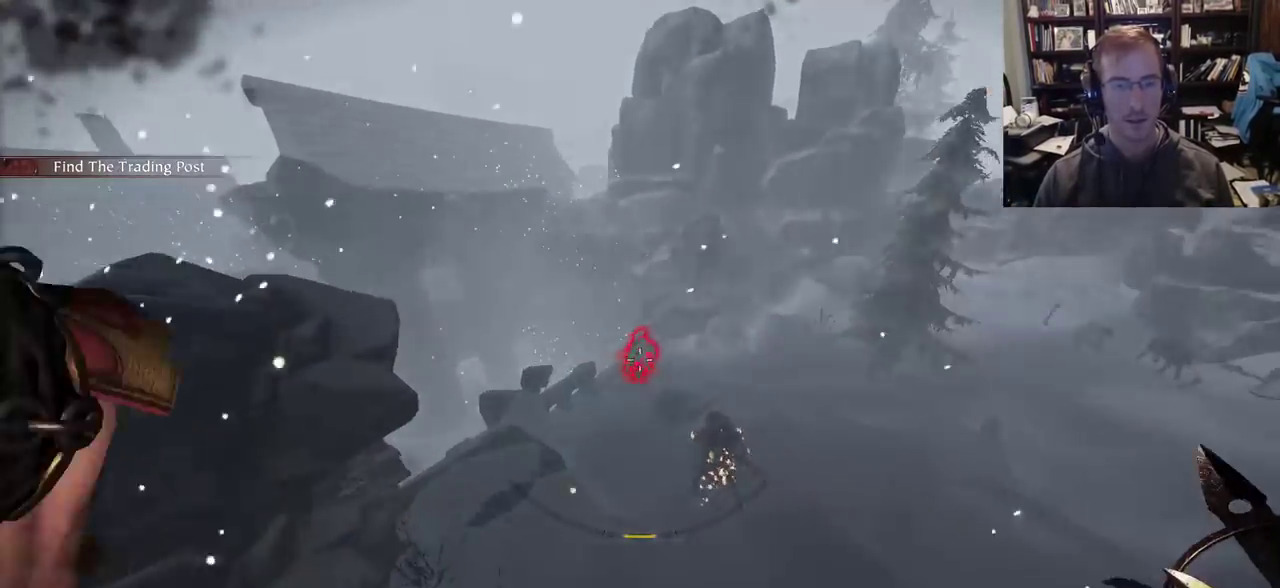
{"keys": ["d"], "mouse": ["right"], "events": [[83, "shift", "up"], [317, "q", "down"], [417, "q", "up"]]}
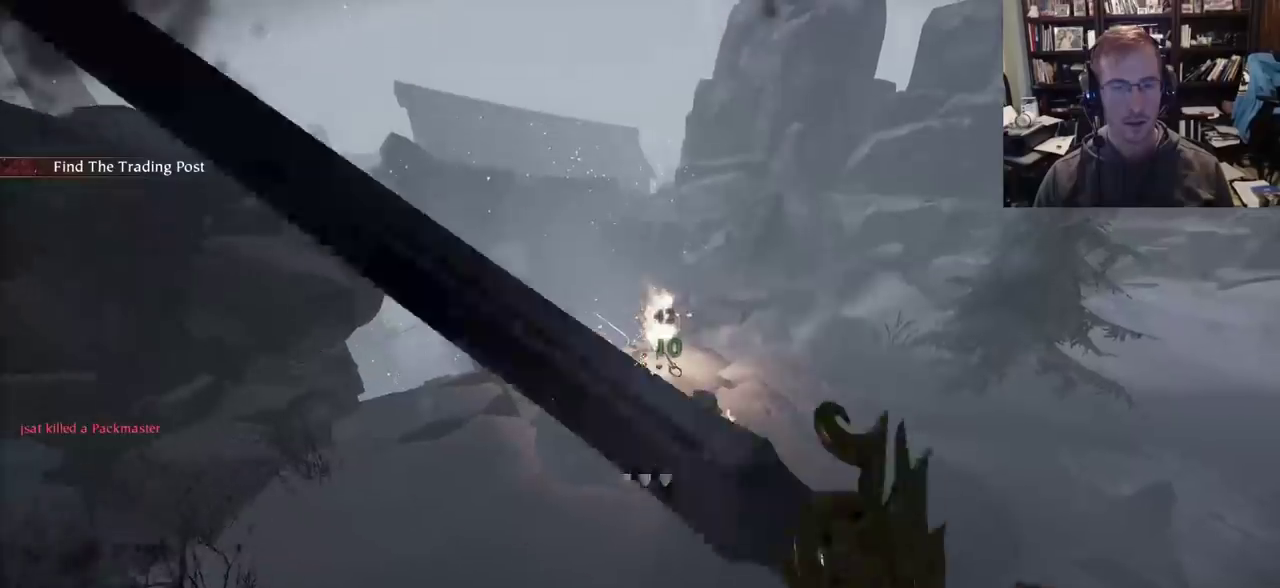
{"keys": ["space", "w"], "mouse": [], "events": [[50, "mouse_right", "up"], [383, "w", "down"], [433, "space", "down"], [483, "d", "up"]]}
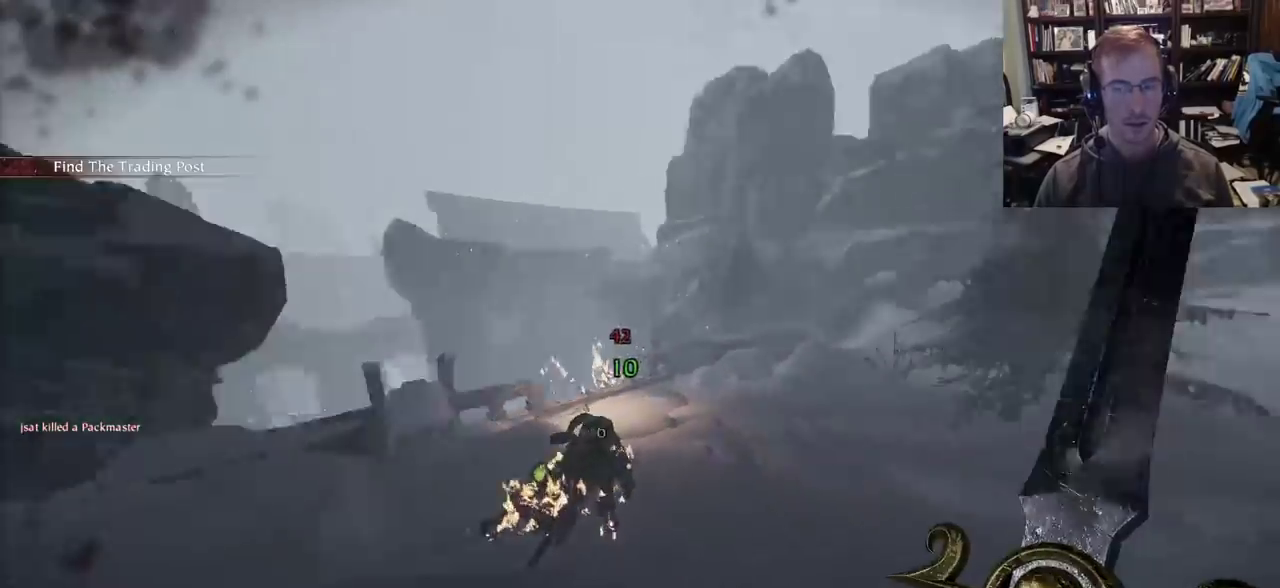
{"keys": ["a"], "mouse": [], "events": [[17, "space", "up"], [400, "a", "down"], [450, "w", "up"]]}
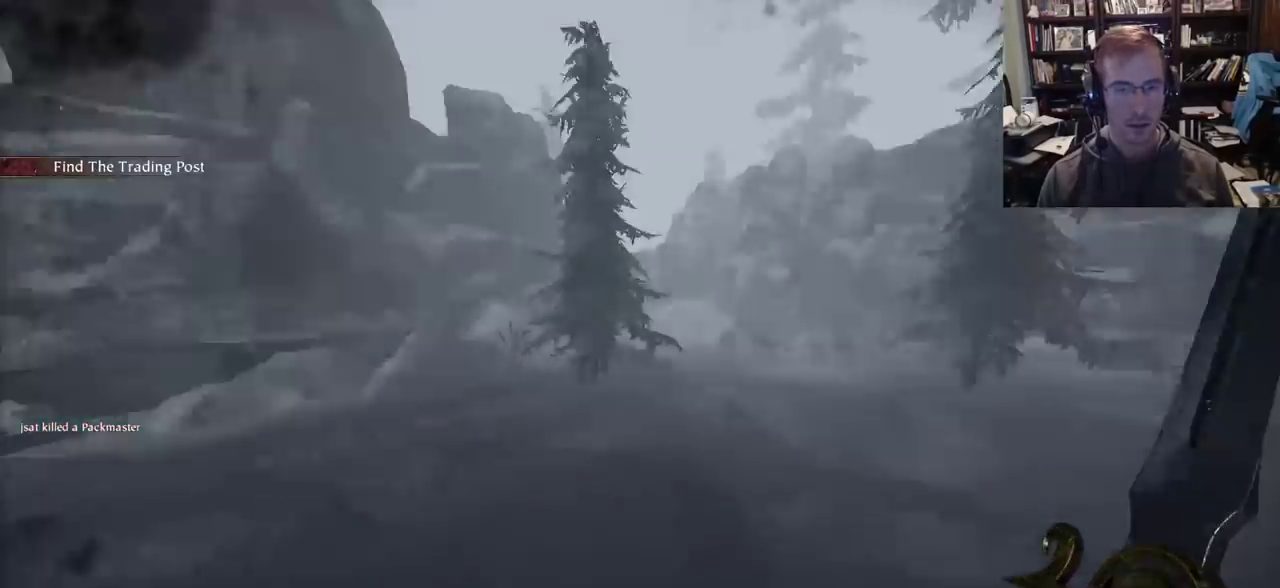
{"keys": ["d", "s"], "mouse": ["right"], "events": [[33, "s", "down"], [133, "a", "up"], [183, "space", "down"], [233, "q", "down"], [267, "mouse_right", "down"], [267, "space", "up"], [317, "d", "down"], [317, "q", "up"]]}
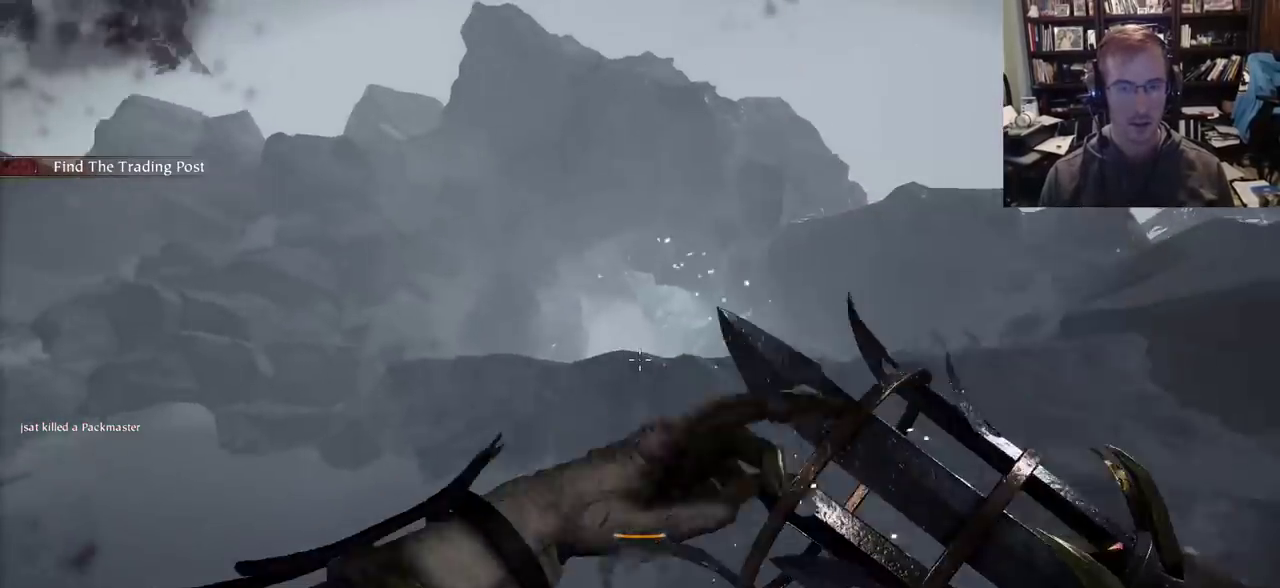
{"keys": ["d", "s"], "mouse": ["left", "right"], "events": [[483, "mouse_left", "down"]]}
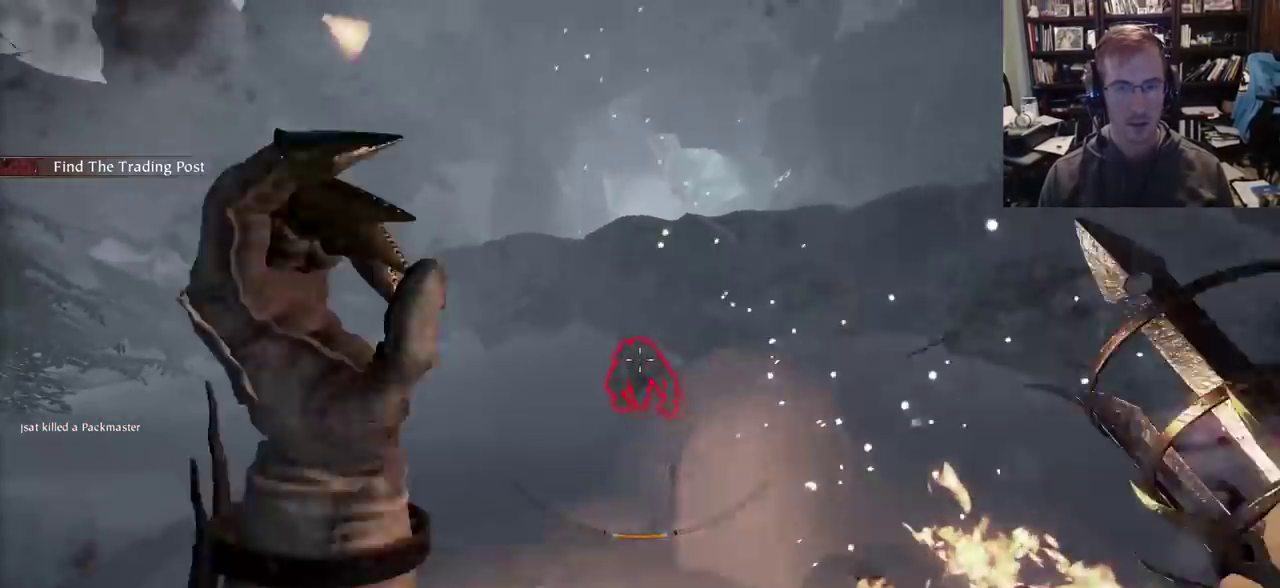
{"keys": ["w"], "mouse": [], "events": [[17, "space", "down"], [67, "mouse_left", "up"], [67, "mouse_right", "up"], [117, "s", "up"], [167, "space", "up"], [250, "w", "down"], [500, "d", "up"]]}
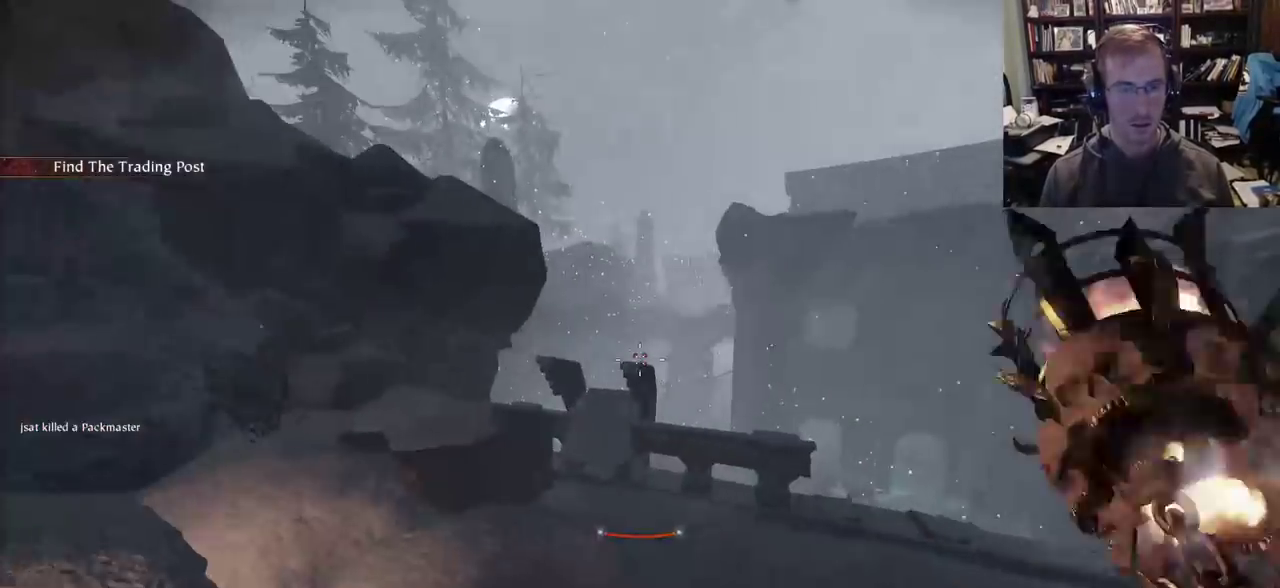
{"keys": ["a"], "mouse": [], "events": [[83, "q", "down"], [183, "q", "up"], [267, "a", "down"], [267, "w", "up"], [367, "shift", "down"], [500, "shift", "up"]]}
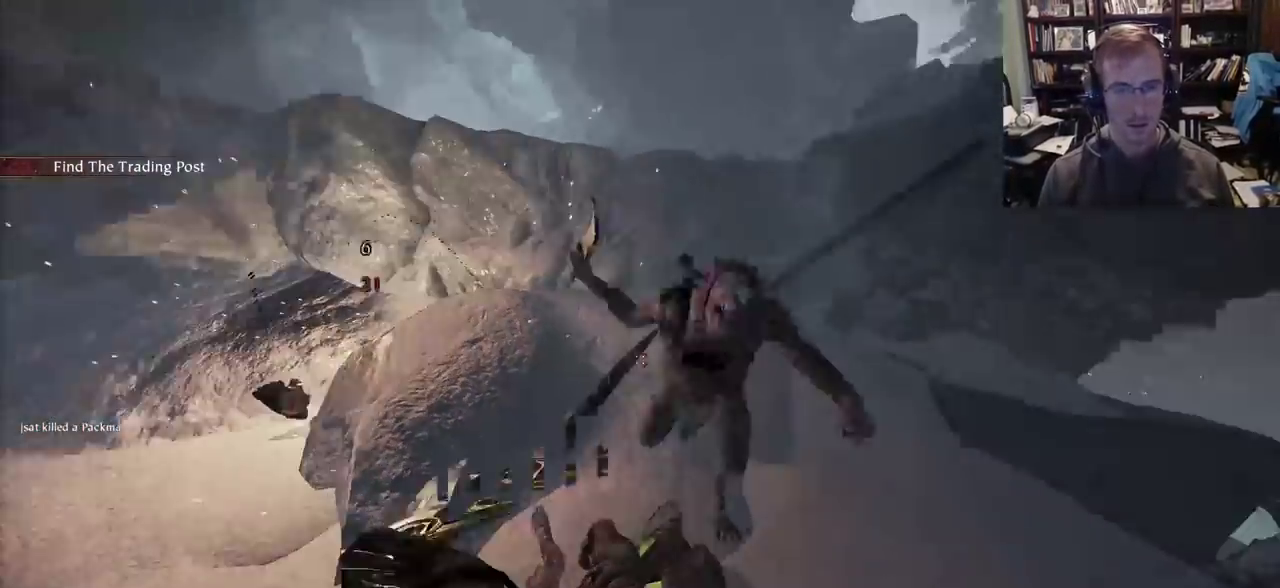
{"keys": ["d"], "mouse": [], "events": [[283, "w", "down"], [333, "a", "up"], [383, "d", "down"], [483, "w", "up"]]}
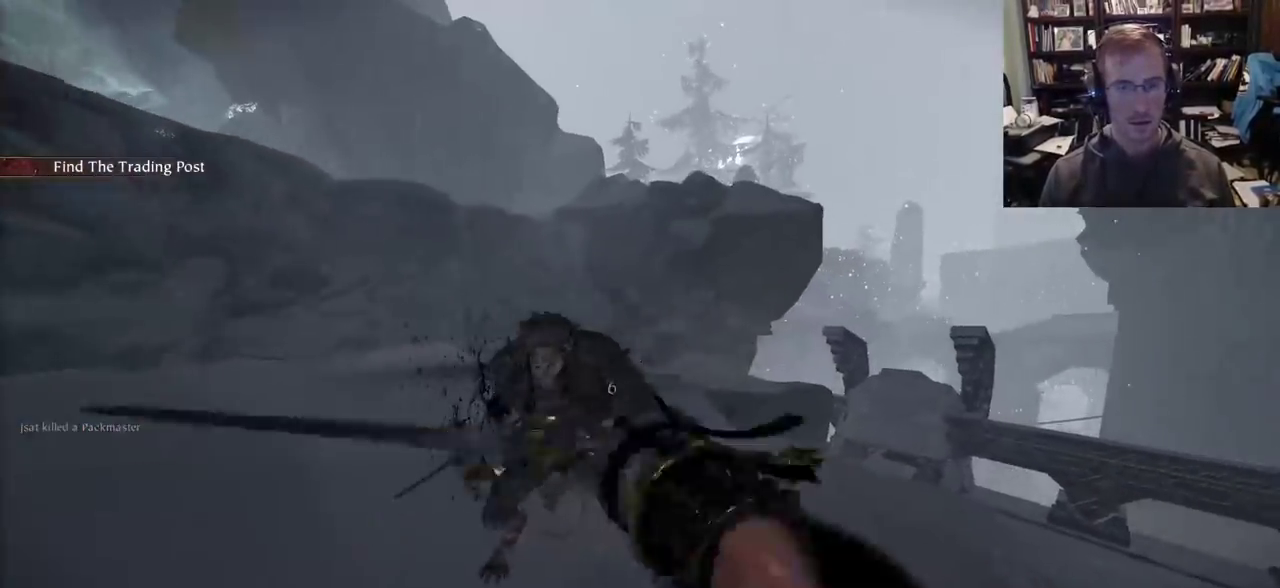
{"keys": ["d"], "mouse": ["right"], "events": [[300, "w", "down"], [400, "mouse_right", "down"], [500, "w", "up"]]}
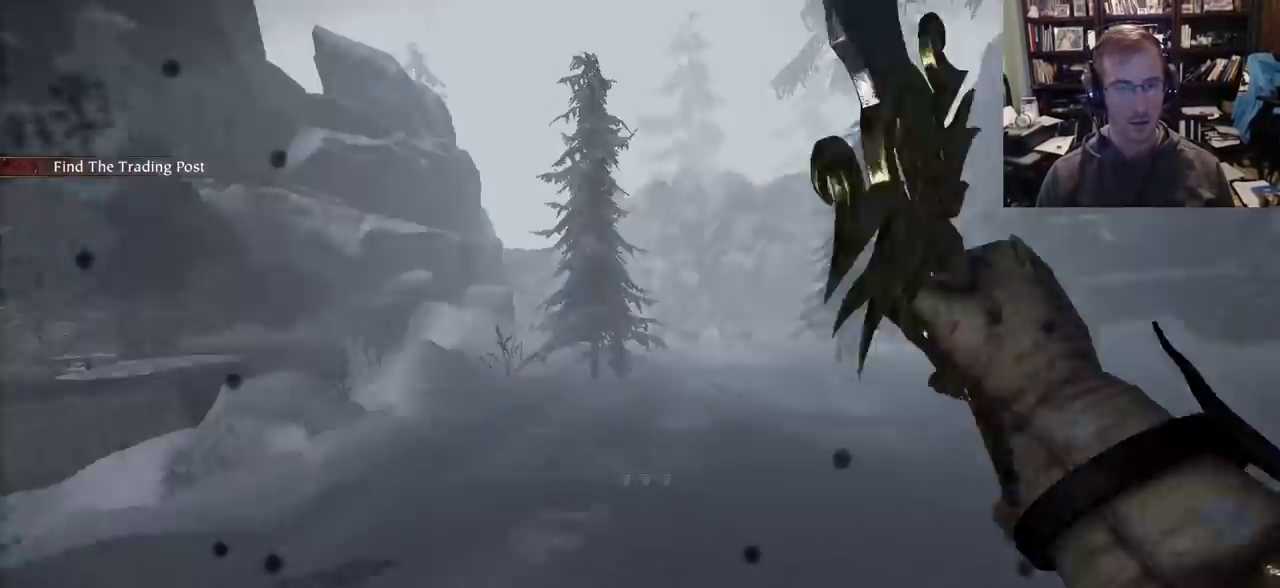
{"keys": ["w"], "mouse": [], "events": [[33, "a", "down"], [33, "d", "up"], [317, "mouse_right", "up"], [317, "w", "down"], [367, "space", "down"], [417, "a", "up"], [500, "space", "up"]]}
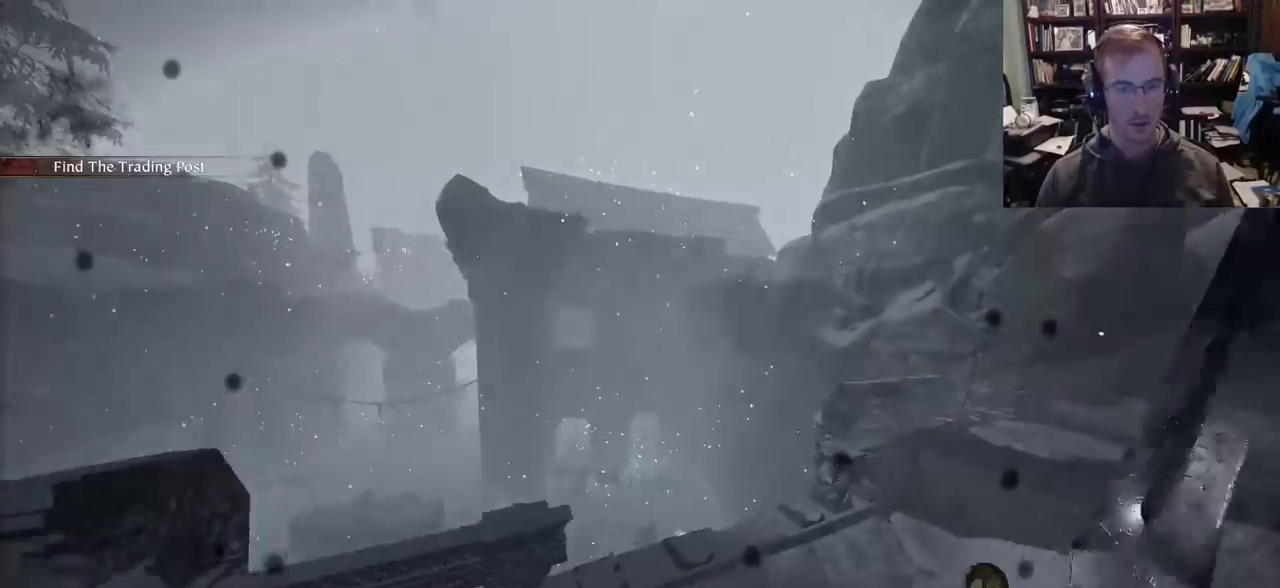
{"keys": ["w"], "mouse": [], "events": []}
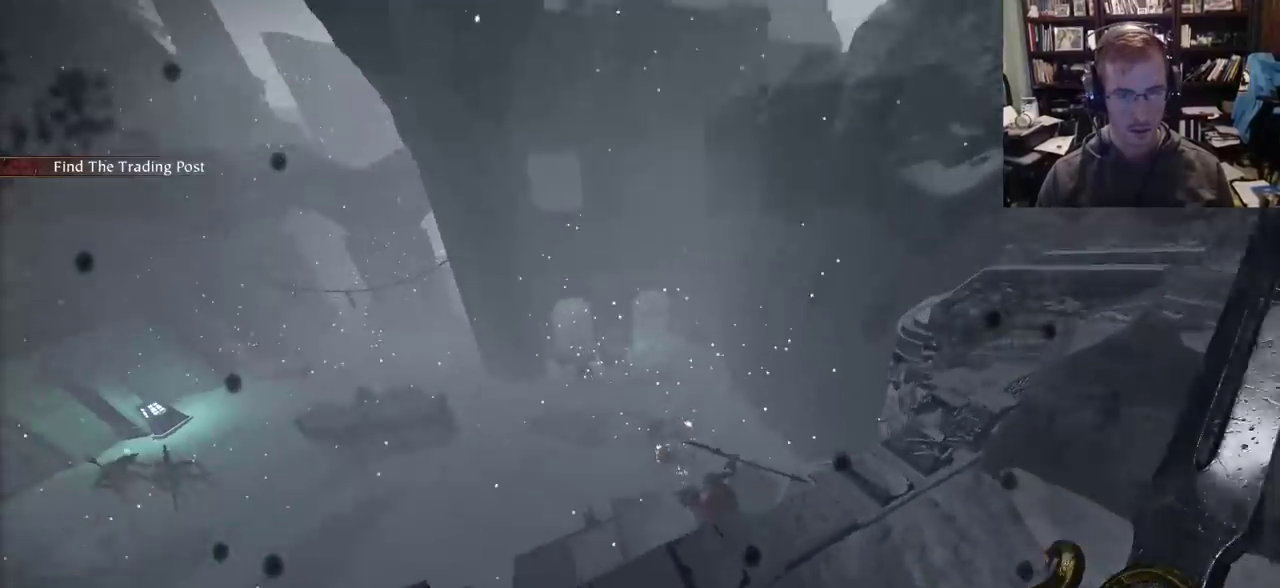
{"keys": ["d", "w"], "mouse": [], "events": [[300, "a", "down"], [300, "w", "up"], [350, "a", "up"], [350, "mouse_left", "down"], [400, "d", "down"], [400, "mouse_left", "up"], [500, "w", "down"]]}
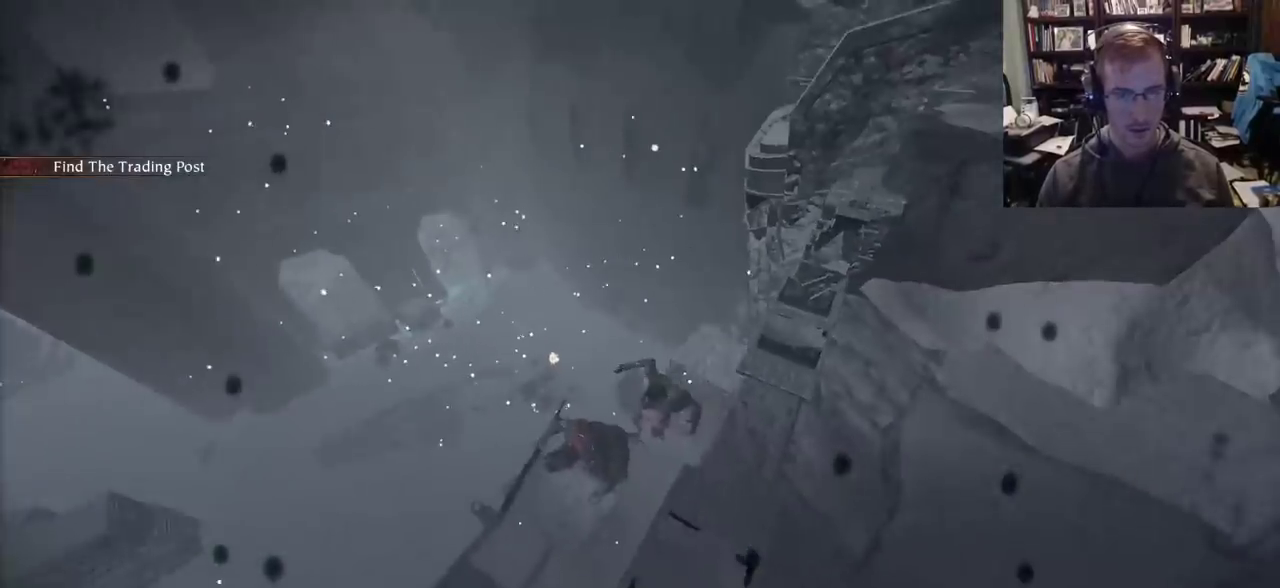
{"keys": [], "mouse": [], "events": [[183, "w", "up"], [233, "d", "up"], [317, "z", "down"], [417, "z", "up"]]}
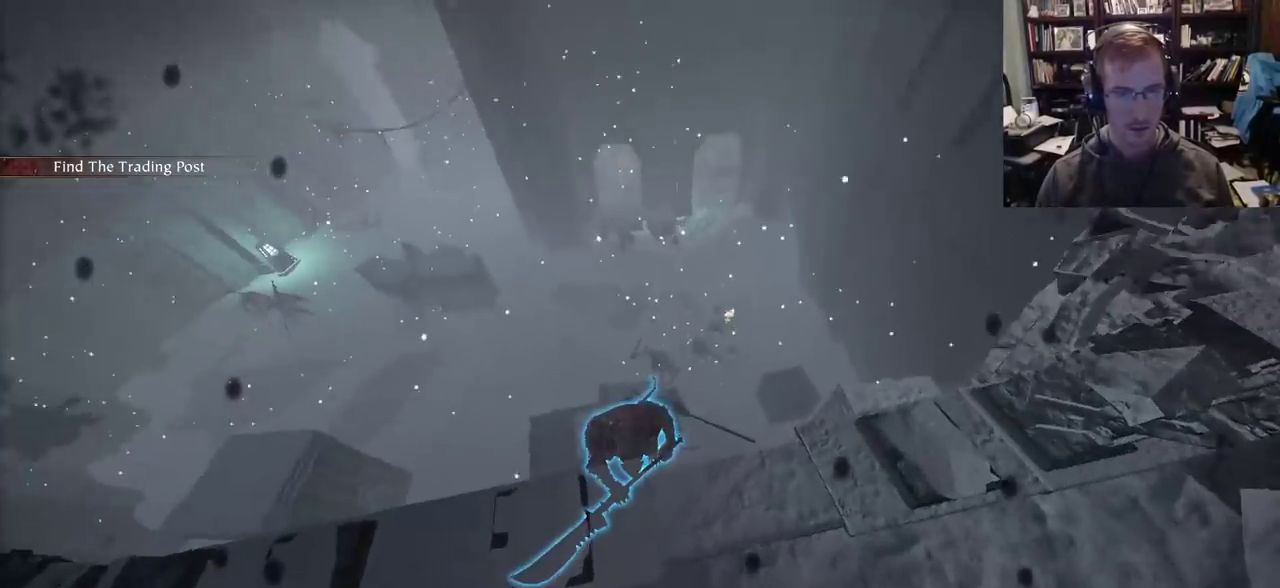
{"keys": ["s"], "mouse": ["right"], "events": [[17, "a", "down"], [17, "q", "down"], [17, "s", "down"], [17, "w", "down"], [50, "mouse_right", "down"], [100, "a", "up"], [100, "q", "up"], [100, "w", "up"]]}